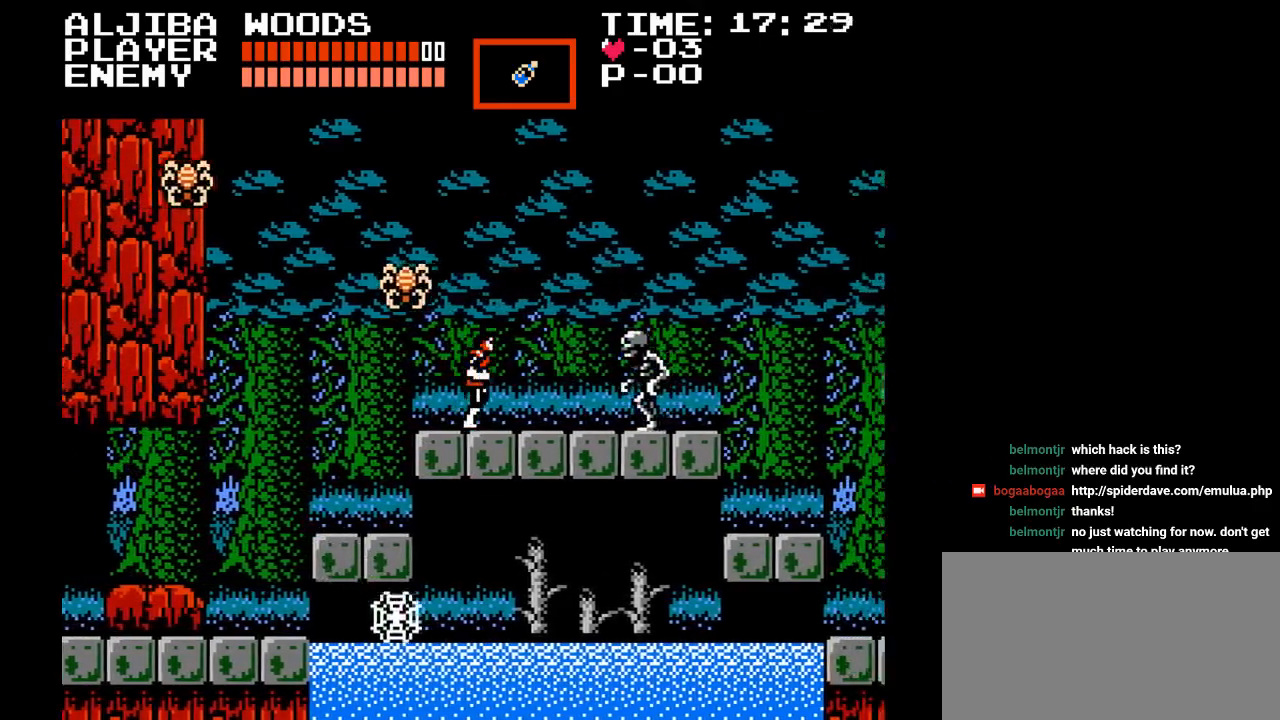
Gameplay with a controller (Nintendo layout); each line is a JSON object with the inputs held at the frame after it. "events" lists button and stick changes between this image and that frame as [ms after this image, input, new state], when the widget could be followed in between. Not read: L3 R3.
{"buttons": ["DPAD_RIGHT"], "events": [[83, "Y", "down"], [383, "Y", "up"]]}
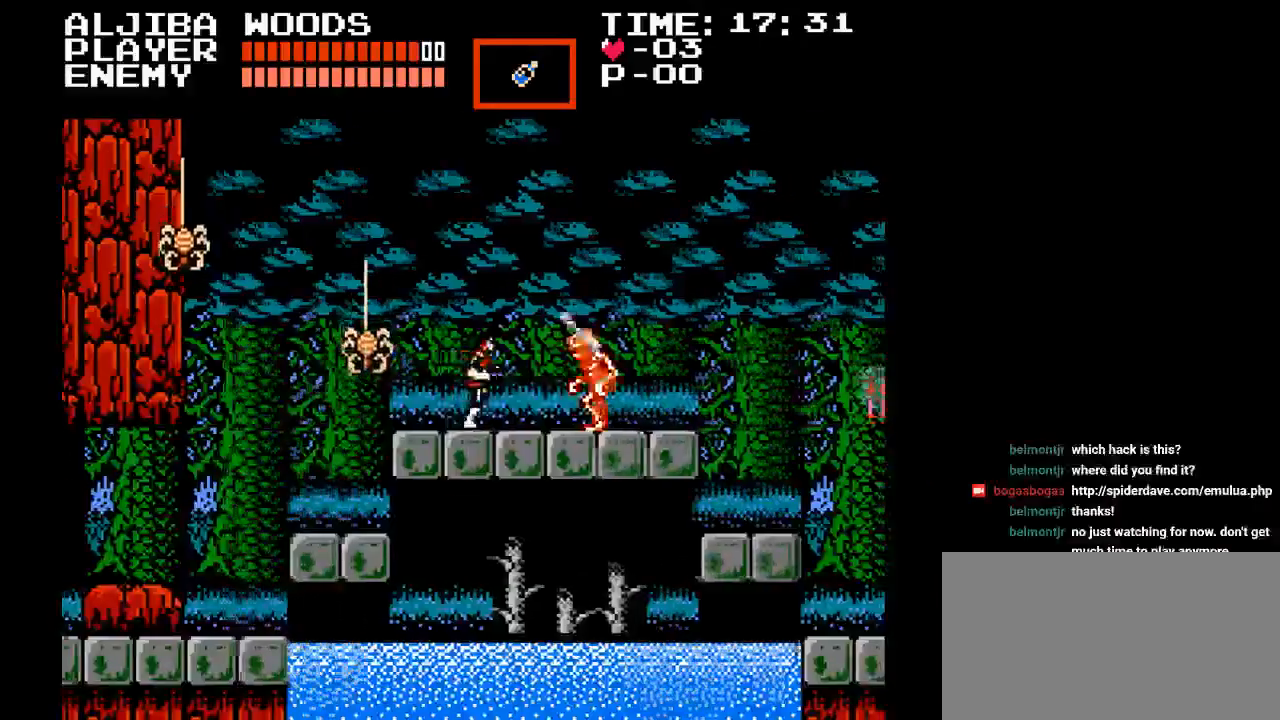
{"buttons": ["Y"], "events": [[300, "Y", "down"], [383, "DPAD_RIGHT", "up"]]}
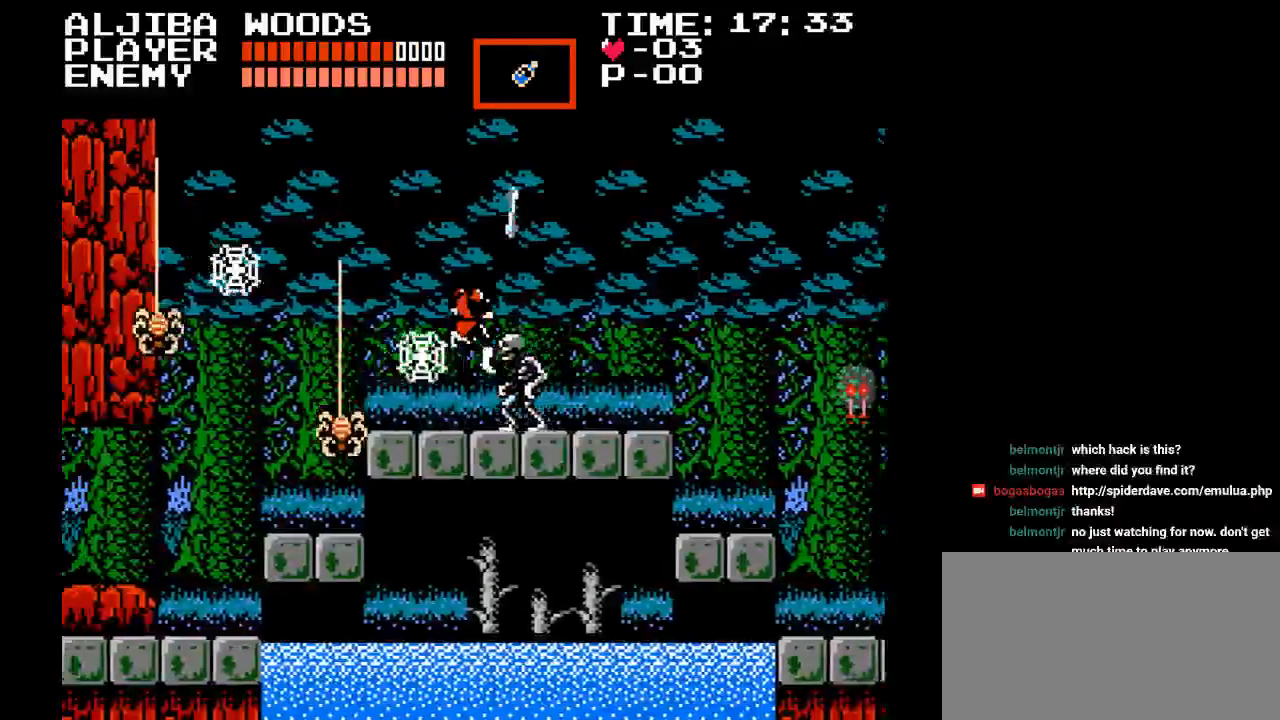
{"buttons": ["Y"], "events": [[83, "Y", "up"], [233, "Y", "down"], [333, "Y", "up"], [383, "Y", "down"]]}
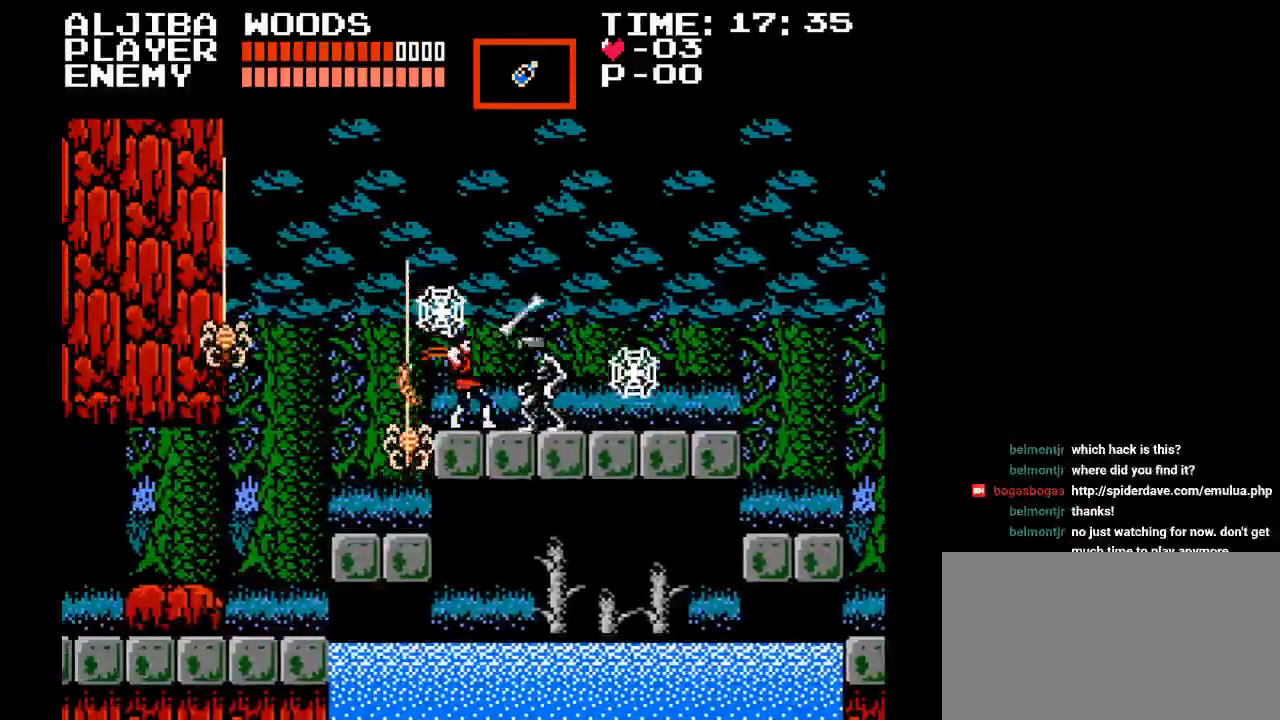
{"buttons": ["DPAD_RIGHT"], "events": [[150, "Y", "up"], [183, "Y", "down"], [283, "Y", "up"], [350, "Y", "down"], [367, "DPAD_RIGHT", "down"], [400, "Y", "up"]]}
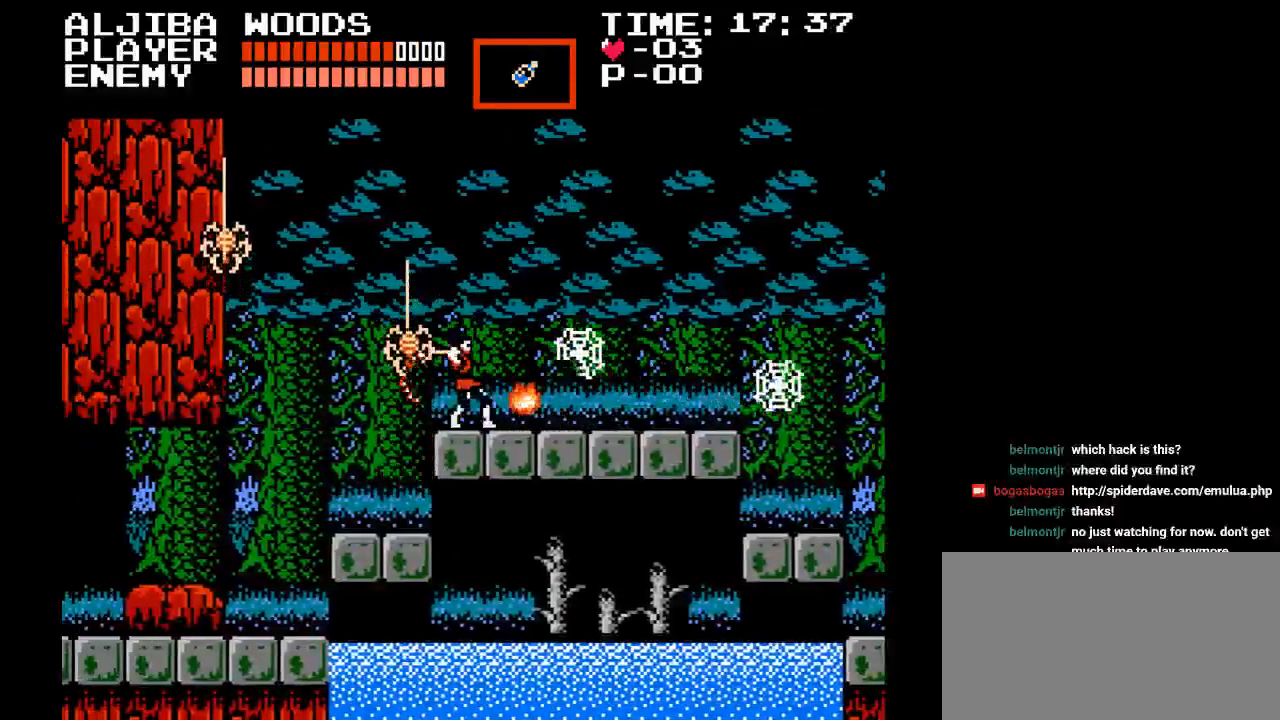
{"buttons": ["DPAD_RIGHT"], "events": []}
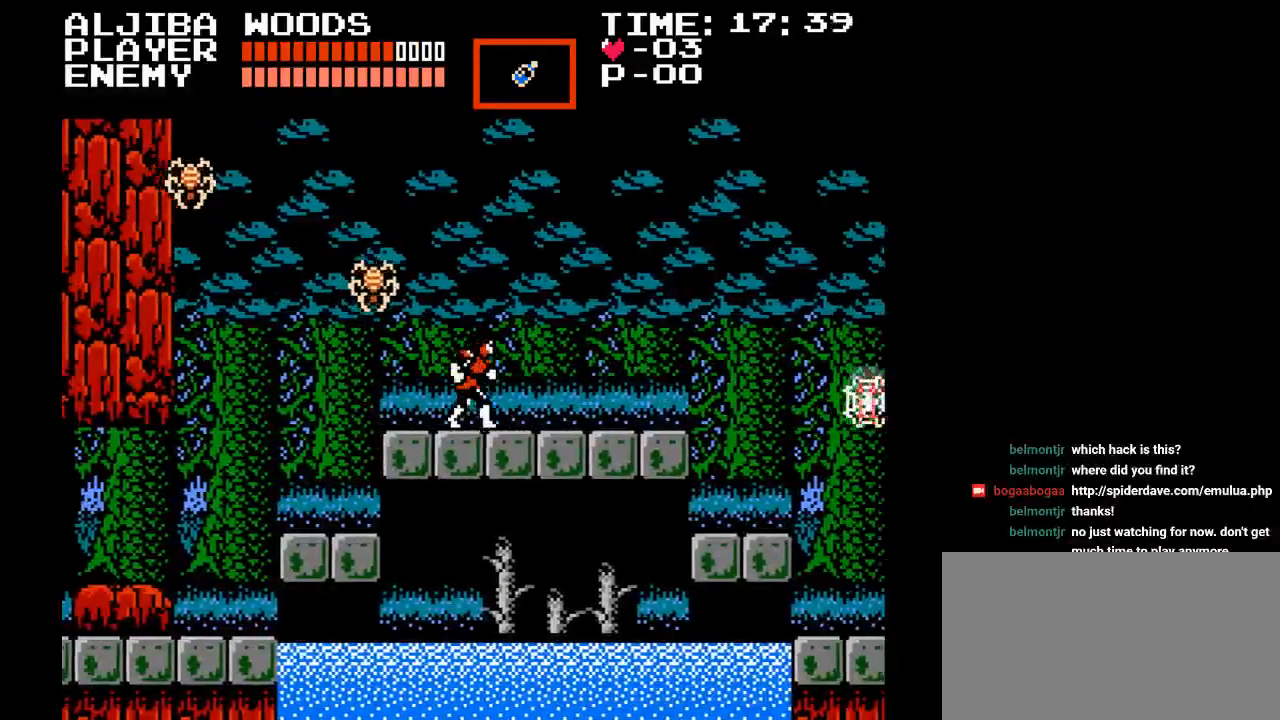
{"buttons": ["DPAD_RIGHT"], "events": []}
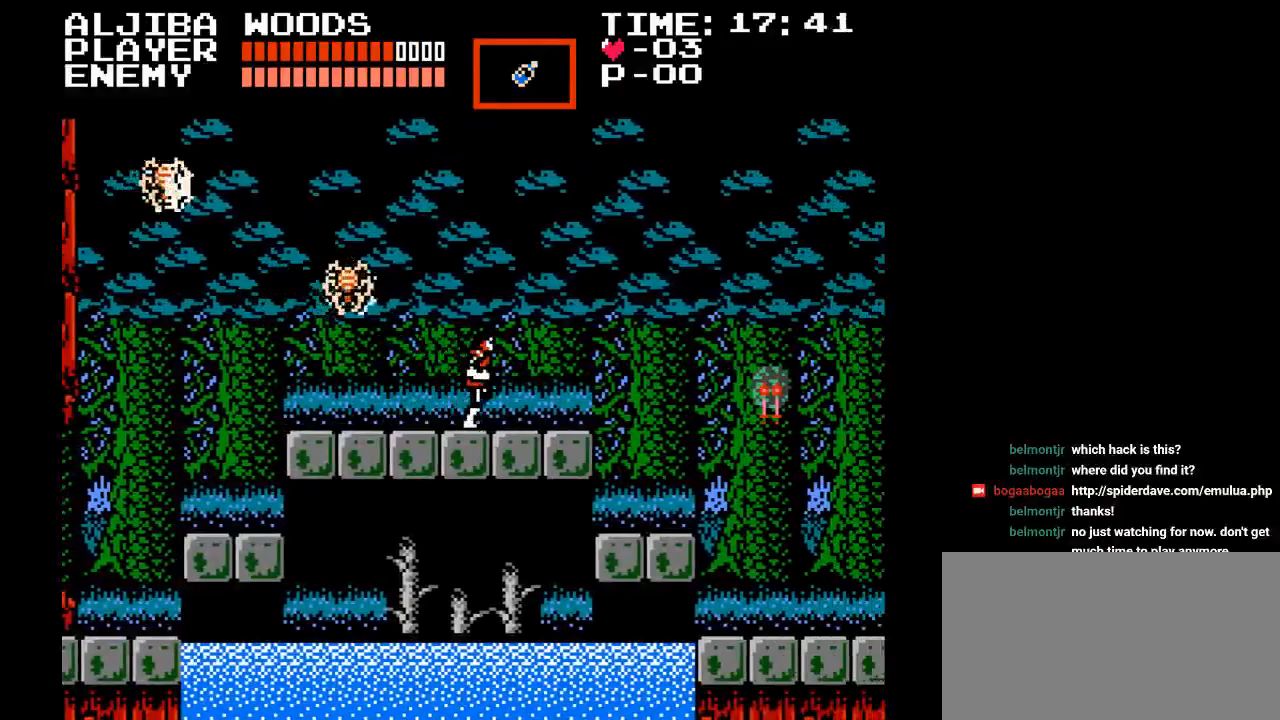
{"buttons": ["B", "DPAD_RIGHT"], "events": [[200, "B", "down"]]}
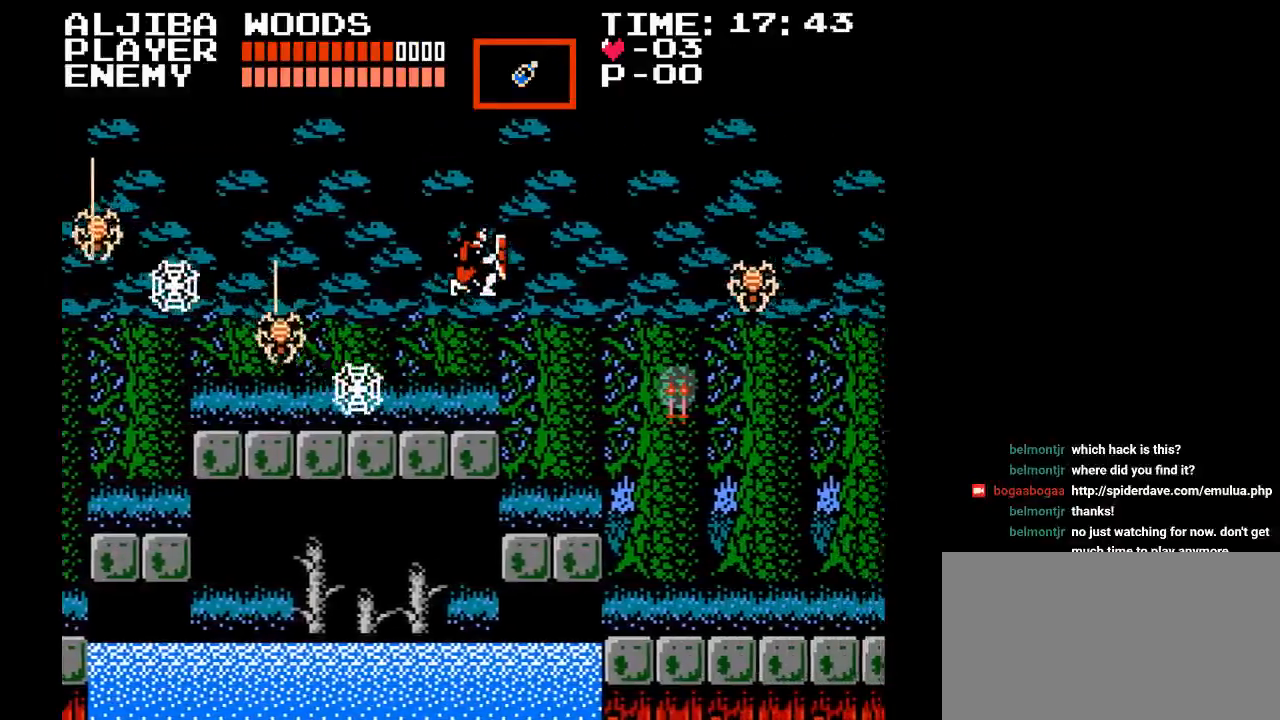
{"buttons": ["DPAD_RIGHT"], "events": [[17, "B", "up"], [67, "Y", "down"], [367, "Y", "up"]]}
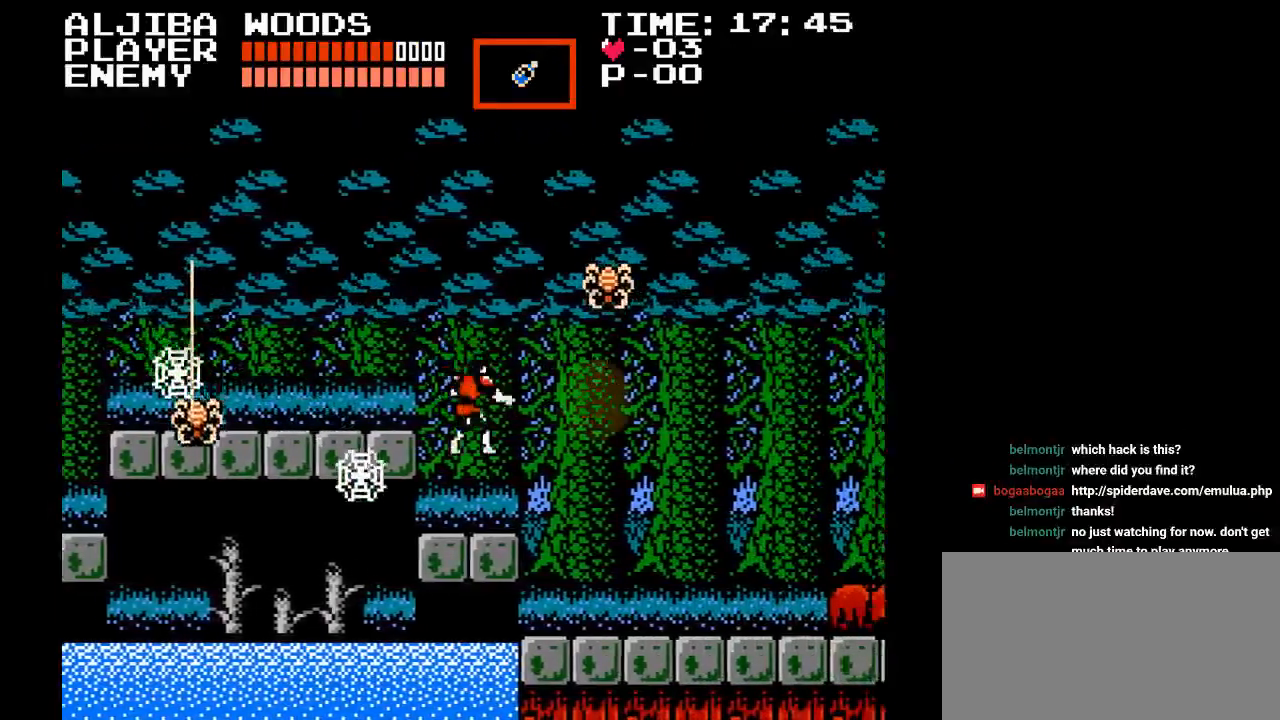
{"buttons": ["B", "Y", "DPAD_RIGHT"], "events": [[283, "B", "down"], [350, "Y", "down"]]}
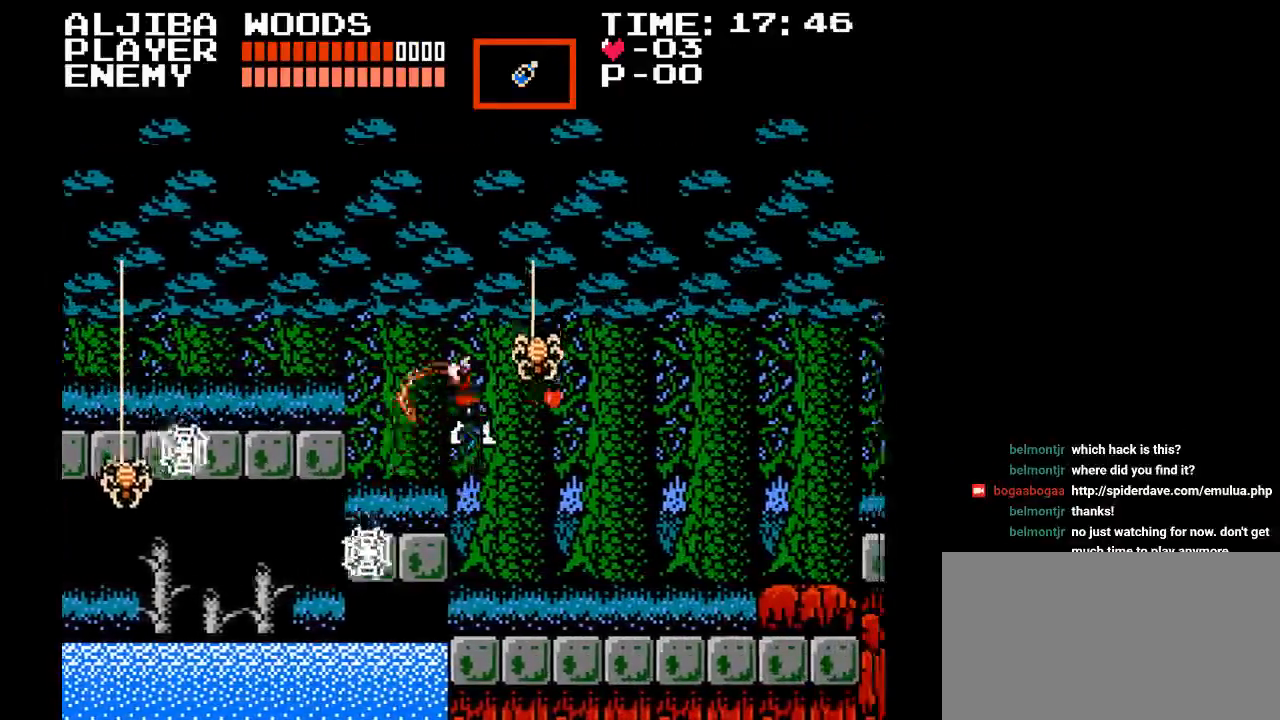
{"buttons": ["DPAD_RIGHT"], "events": [[67, "DPAD_RIGHT", "up"], [150, "DPAD_RIGHT", "down"], [183, "B", "up"], [300, "Y", "up"]]}
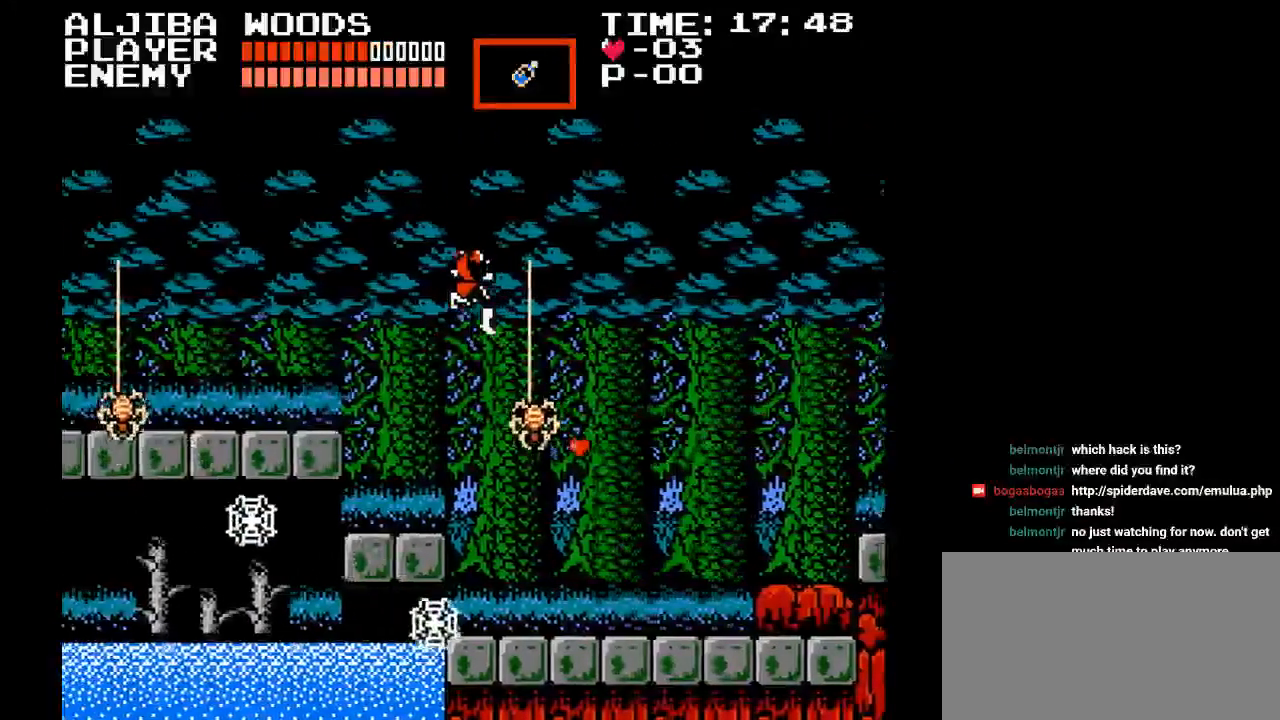
{"buttons": [], "events": [[267, "DPAD_RIGHT", "up"]]}
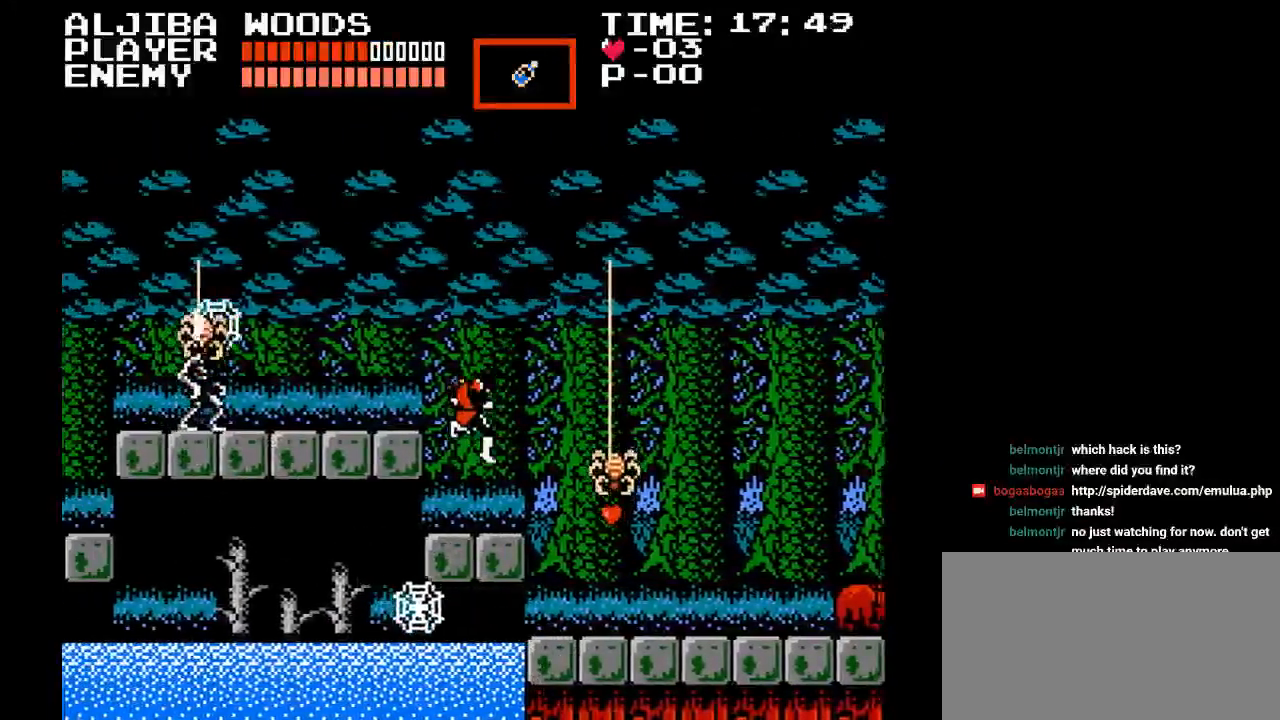
{"buttons": ["Y"], "events": [[183, "B", "down"], [350, "B", "up"], [450, "Y", "down"]]}
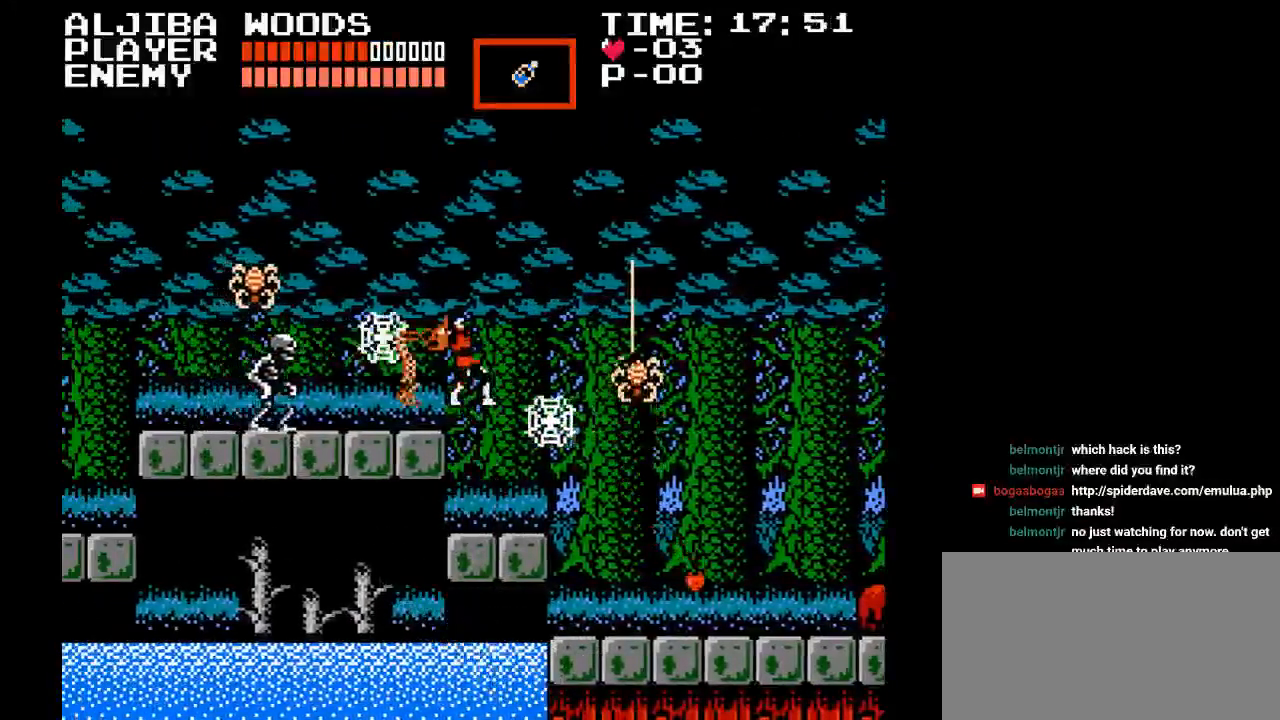
{"buttons": [], "events": [[283, "Y", "up"]]}
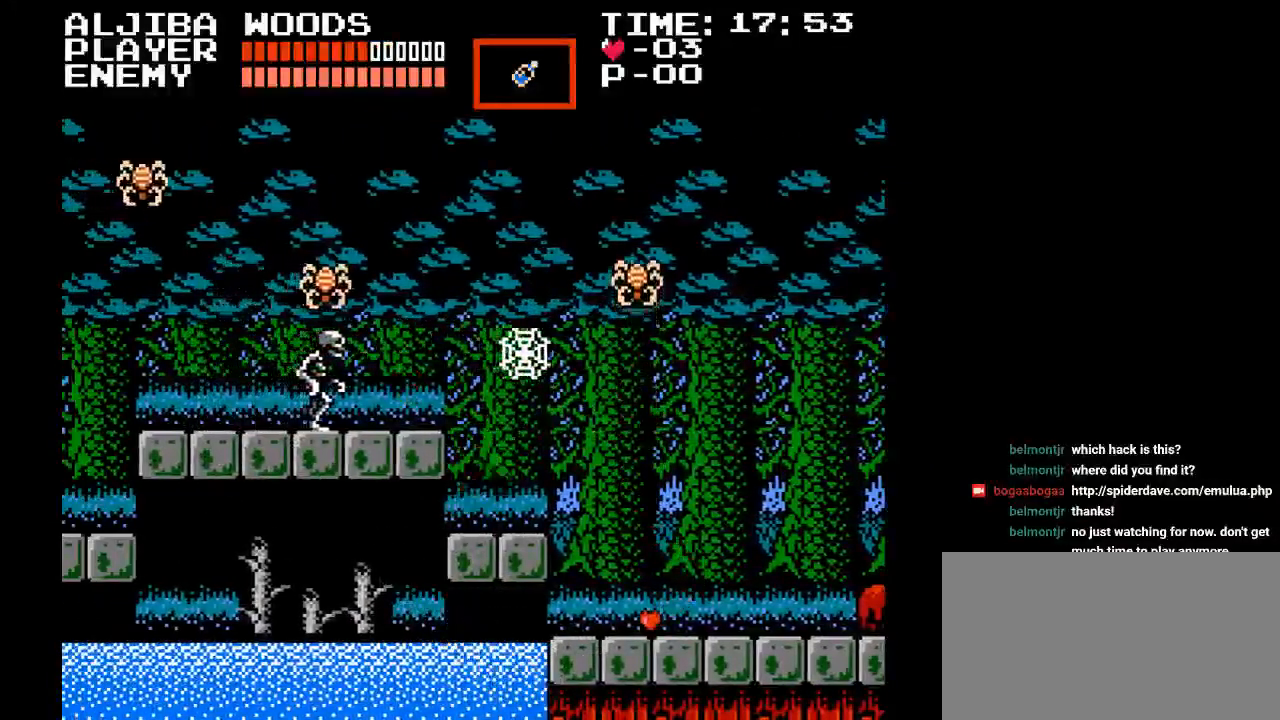
{"buttons": ["B", "Y", "DPAD_RIGHT"], "events": [[150, "DPAD_RIGHT", "down"], [250, "B", "down"], [383, "Y", "down"]]}
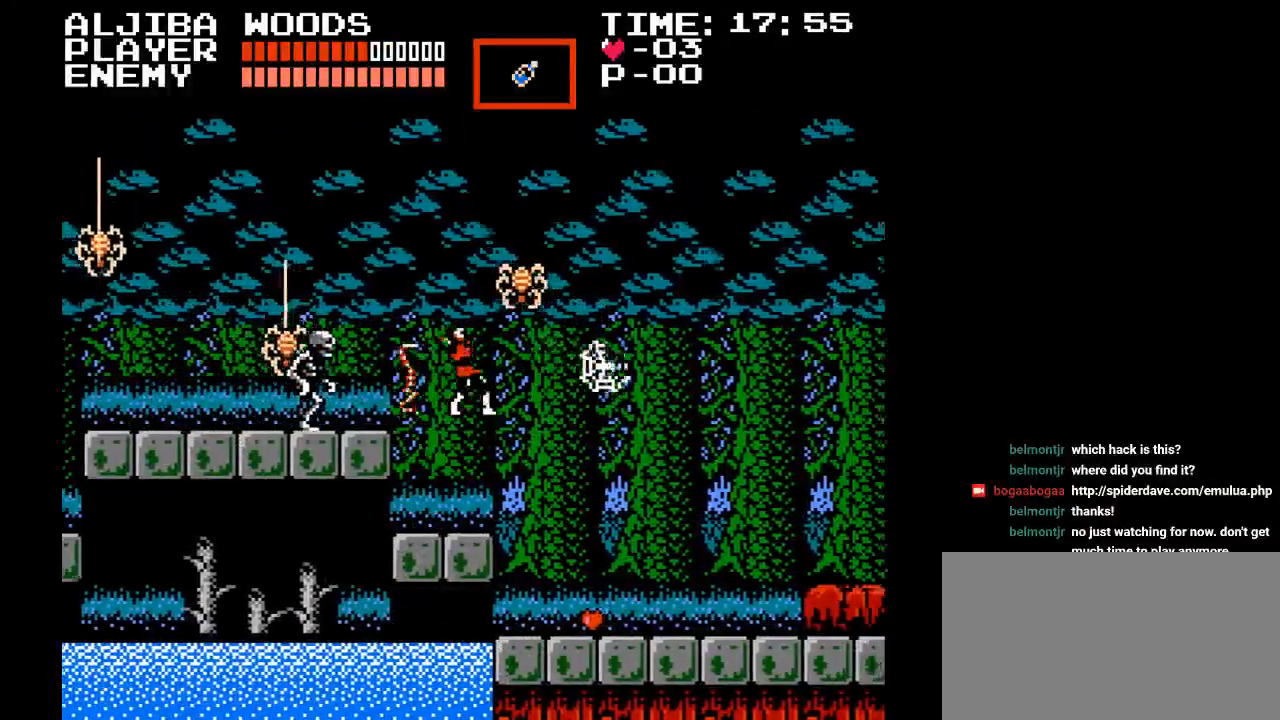
{"buttons": ["DPAD_RIGHT"], "events": [[83, "B", "up"], [200, "Y", "up"]]}
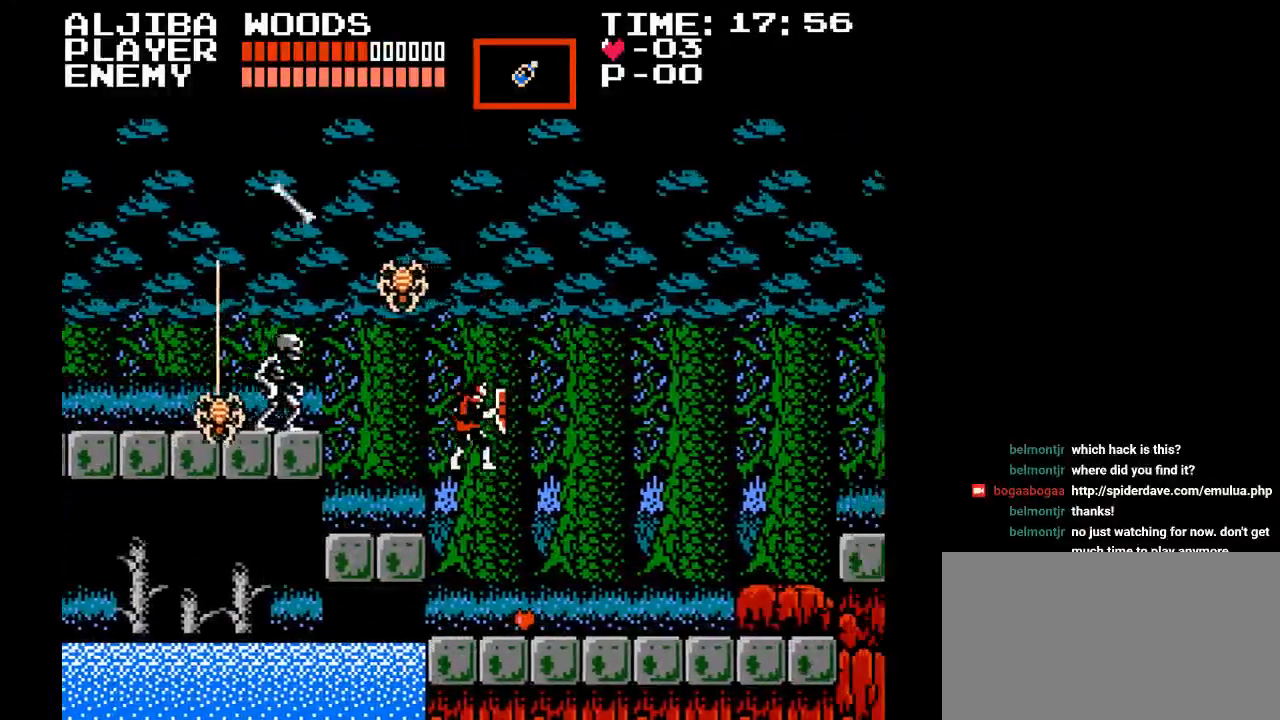
{"buttons": ["DPAD_RIGHT"], "events": []}
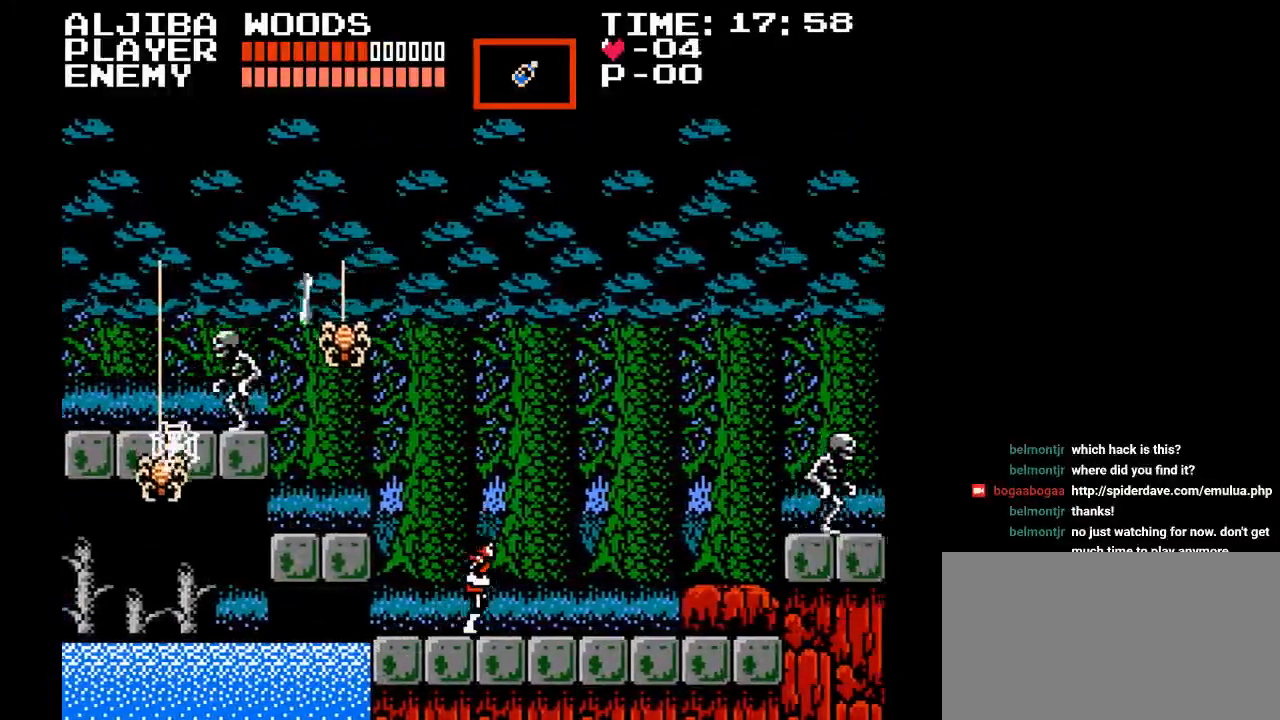
{"buttons": ["DPAD_RIGHT"], "events": []}
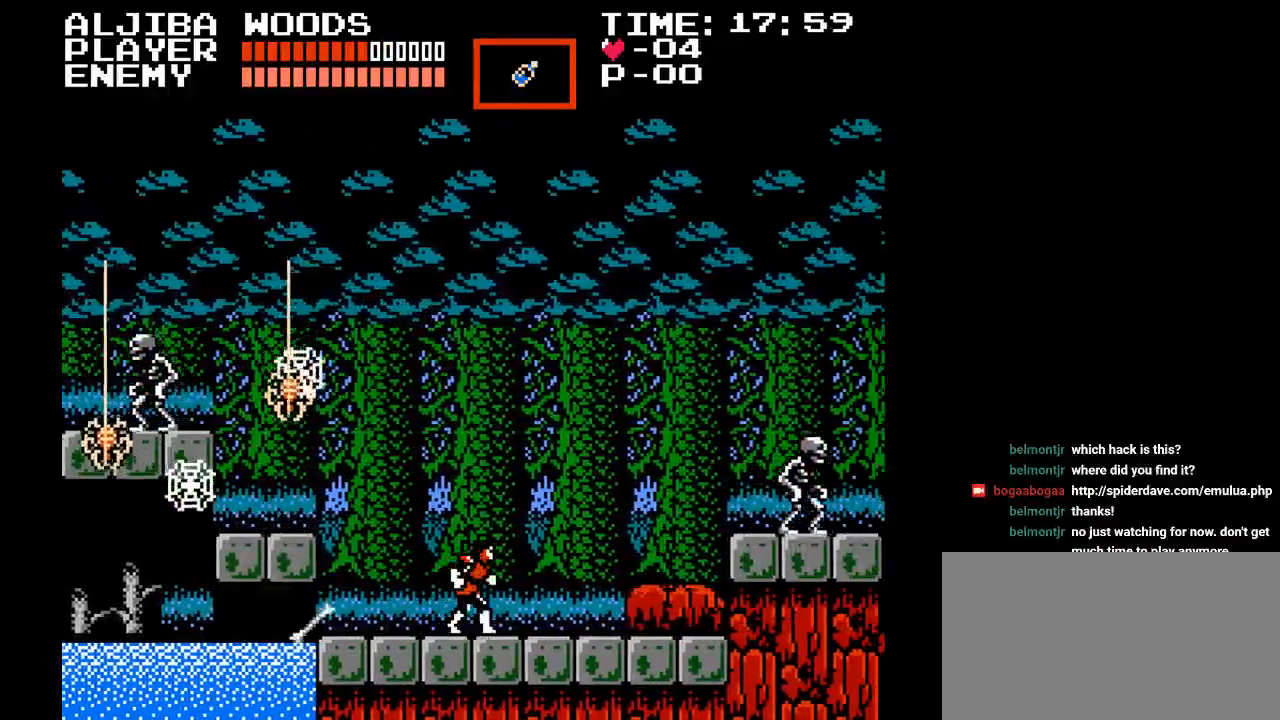
{"buttons": ["DPAD_RIGHT"], "events": []}
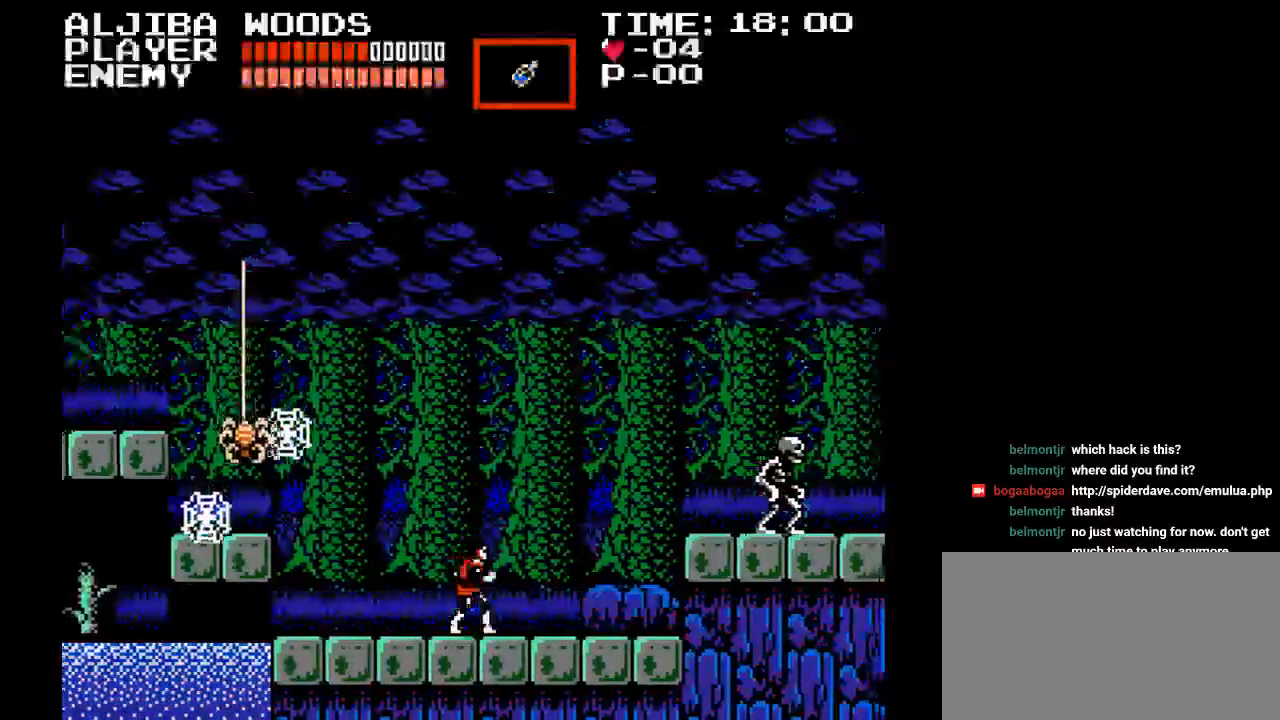
{"buttons": ["Y", "DPAD_RIGHT"], "events": [[117, "B", "down"], [333, "B", "up"], [500, "Y", "down"]]}
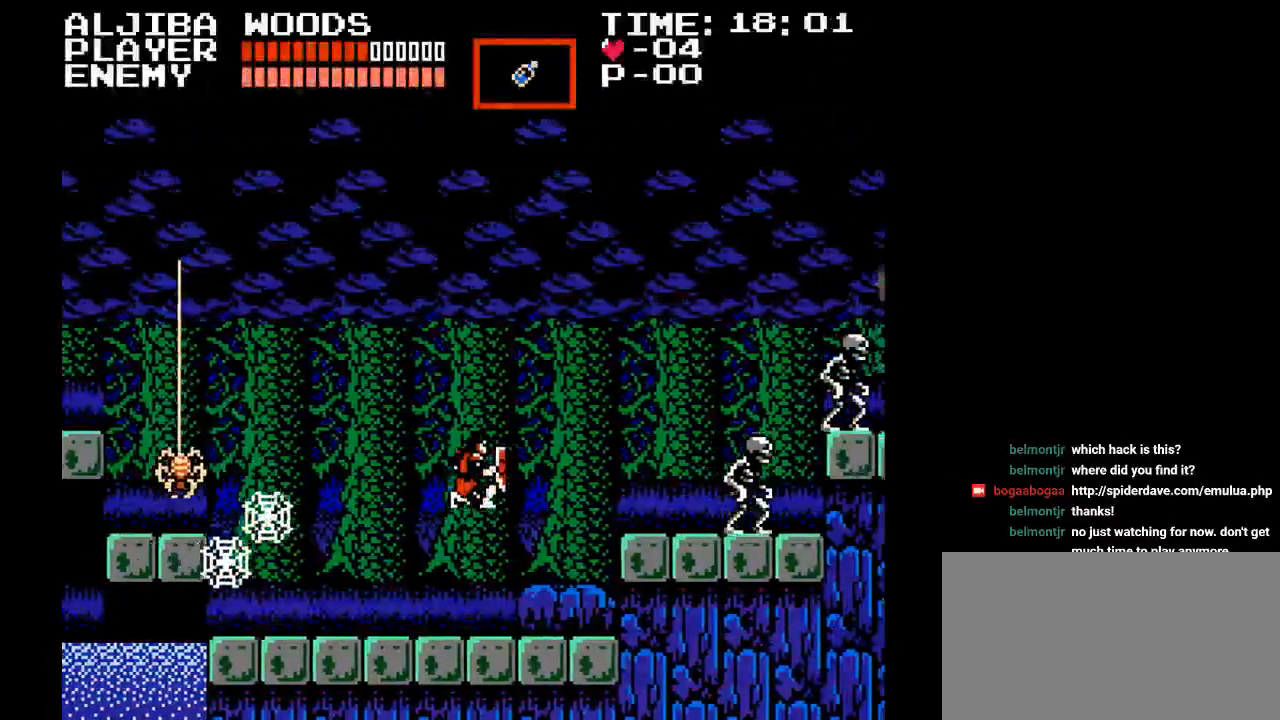
{"buttons": ["DPAD_RIGHT"], "events": [[283, "Y", "up"]]}
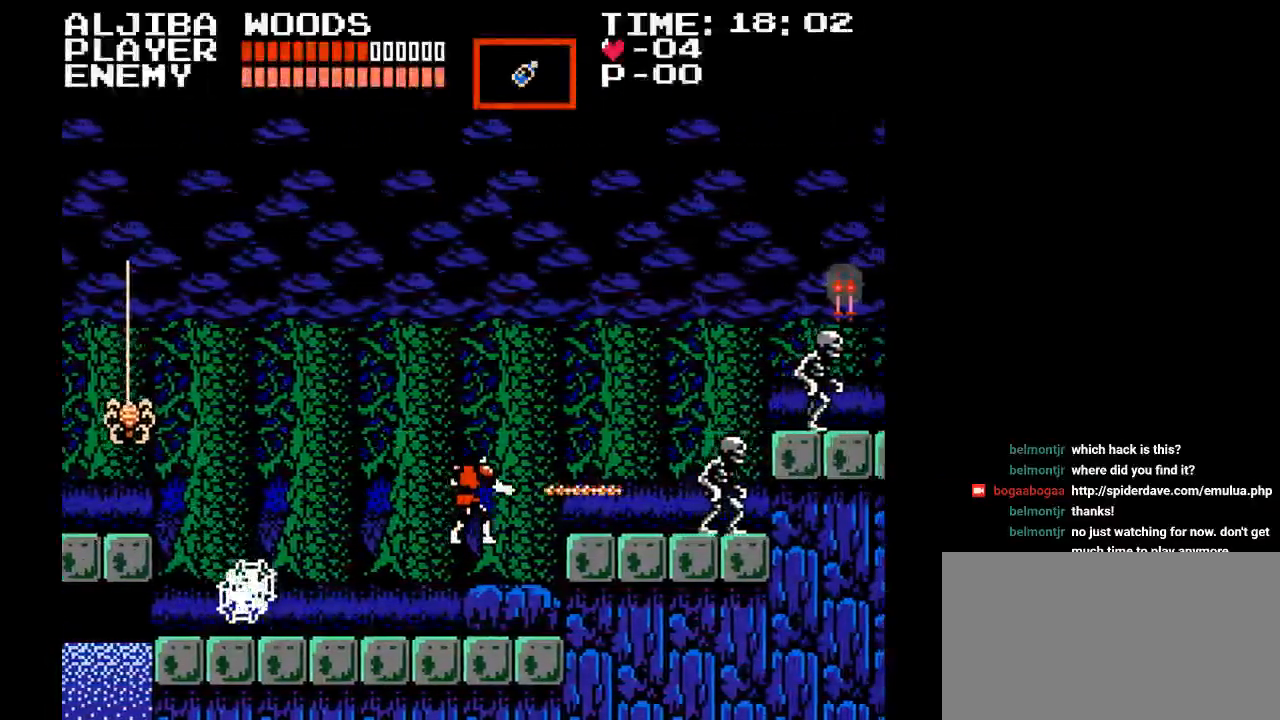
{"buttons": ["DPAD_RIGHT"], "events": [[317, "B", "down"], [450, "B", "up"]]}
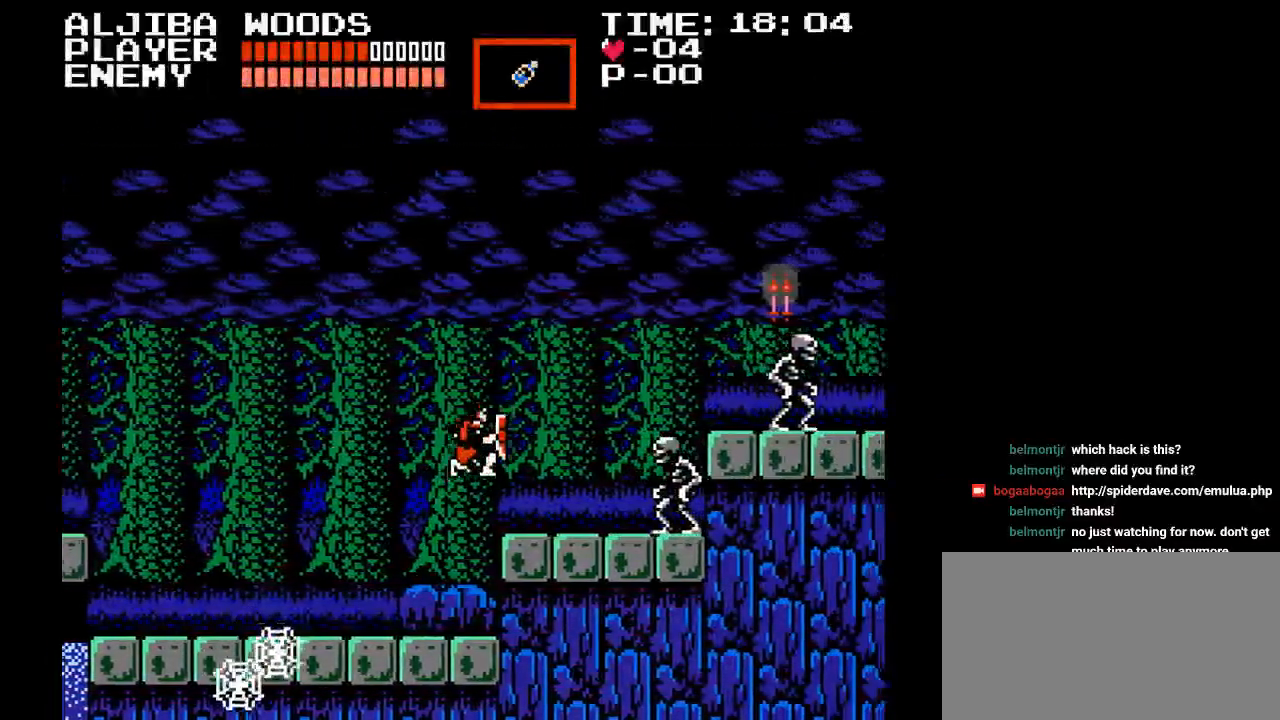
{"buttons": [], "events": [[50, "Y", "down"], [150, "DPAD_RIGHT", "up"], [150, "Y", "up"], [233, "Y", "down"], [333, "Y", "up"], [367, "Y", "down"], [450, "Y", "up"]]}
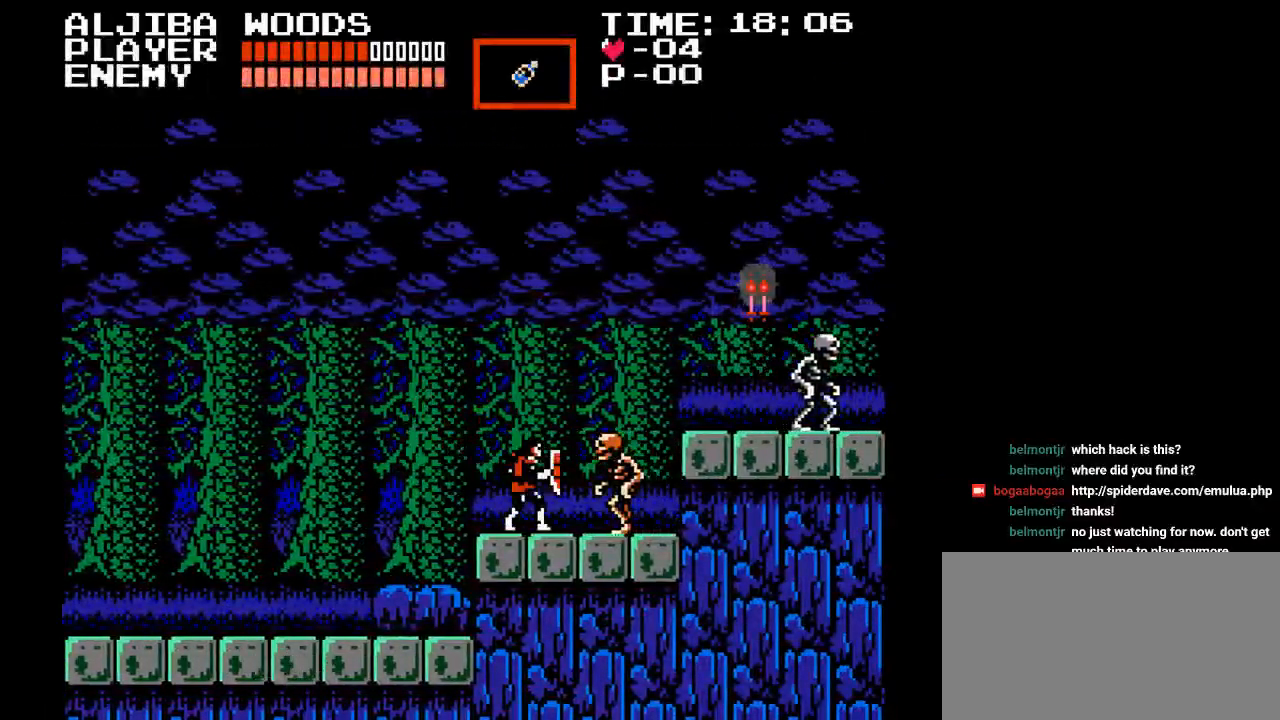
{"buttons": [], "events": [[33, "Y", "down"], [83, "Y", "up"], [167, "Y", "down"], [467, "Y", "up"]]}
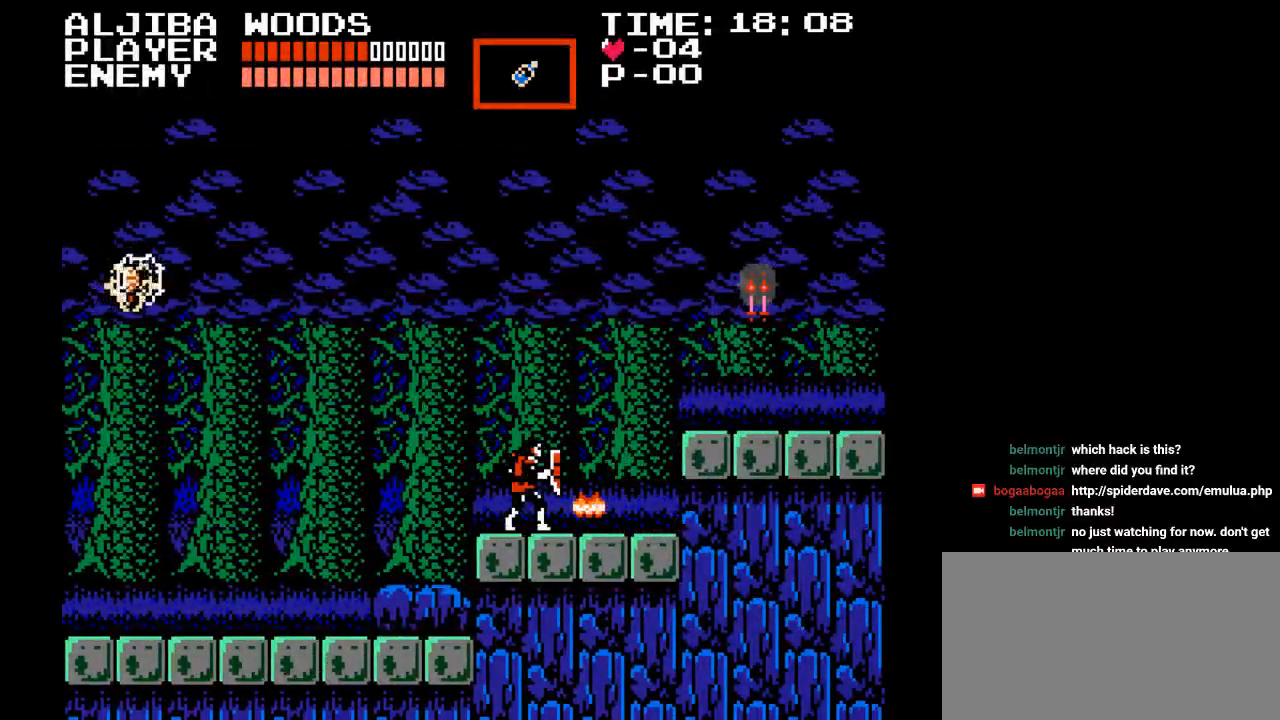
{"buttons": ["B", "Y", "DPAD_RIGHT"], "events": [[67, "DPAD_RIGHT", "down"], [450, "B", "down"], [500, "Y", "down"]]}
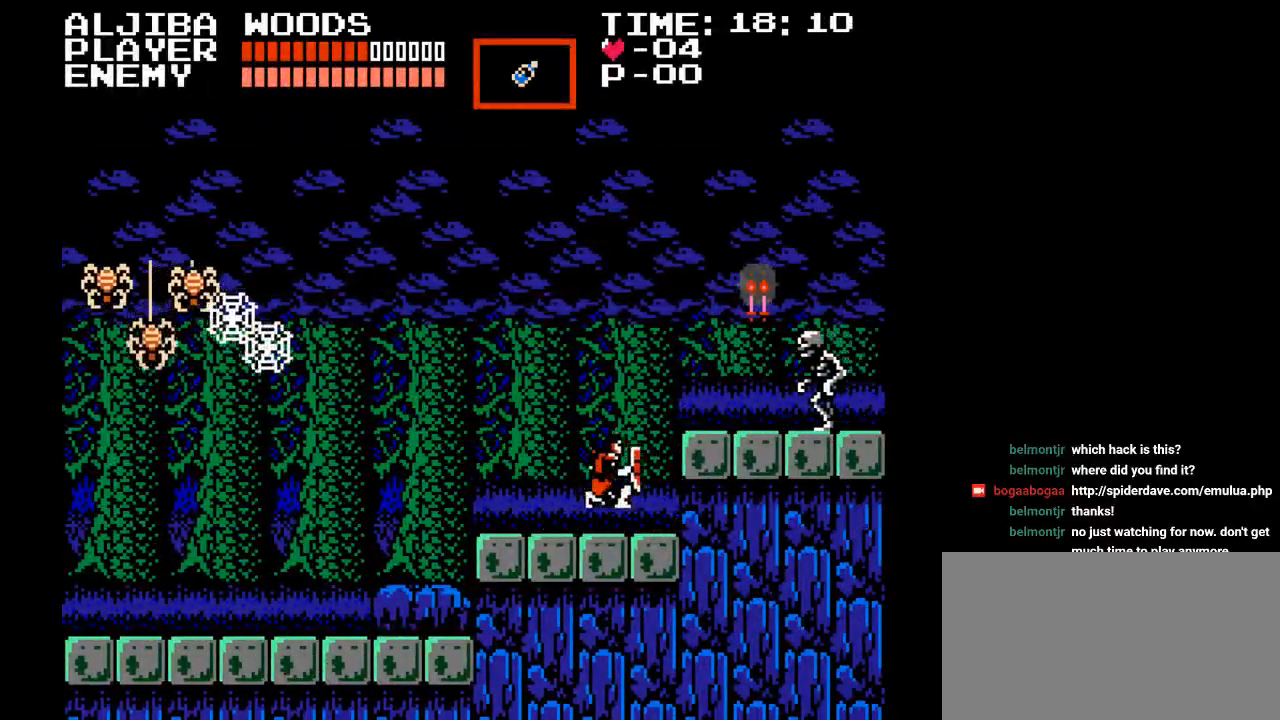
{"buttons": ["Y"], "events": [[117, "B", "up"], [150, "DPAD_RIGHT", "up"], [267, "Y", "up"], [333, "Y", "down"], [400, "Y", "up"], [483, "Y", "down"]]}
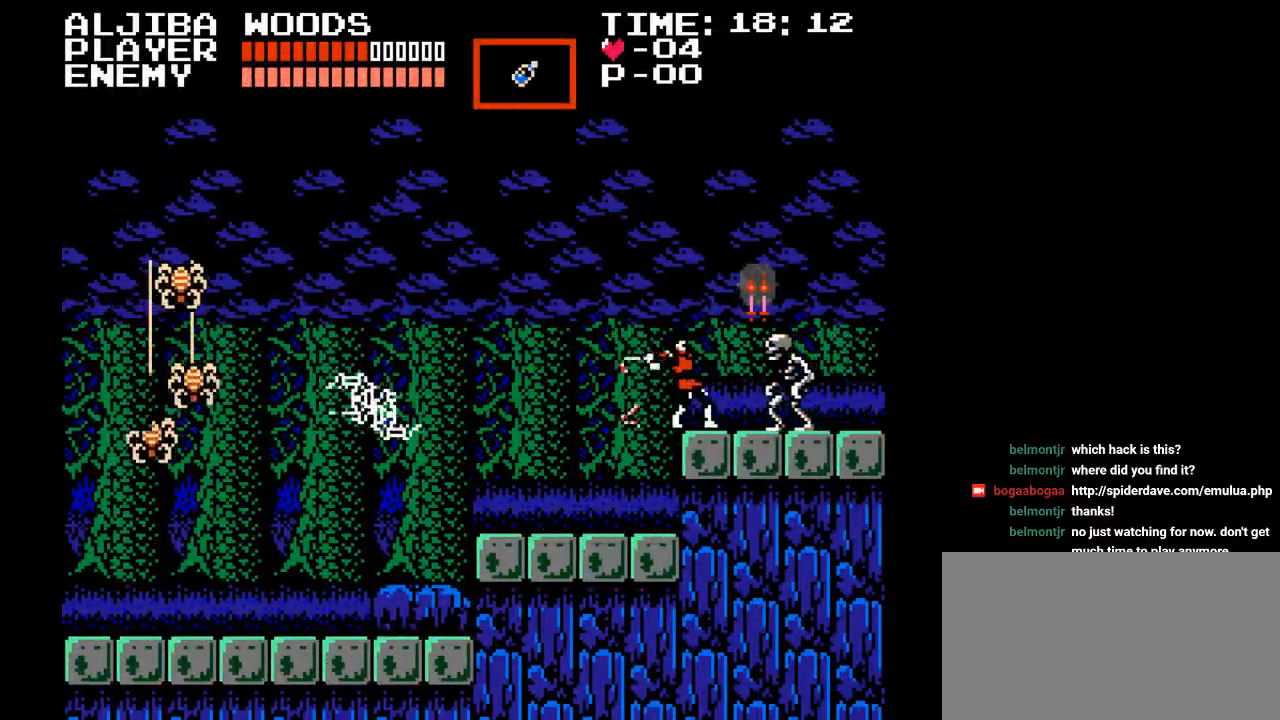
{"buttons": [], "events": [[83, "Y", "up"], [100, "Y", "down"], [350, "Y", "up"]]}
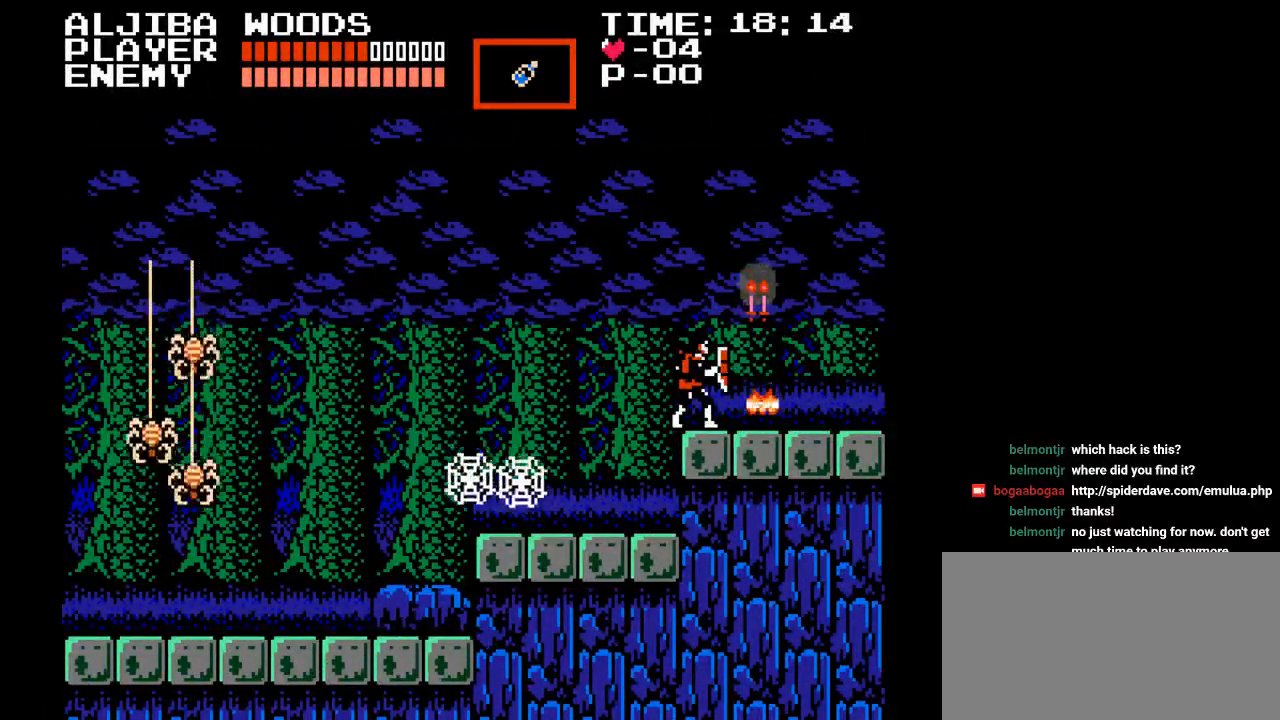
{"buttons": ["Y"], "events": [[67, "B", "down"], [200, "B", "up"], [333, "Y", "down"]]}
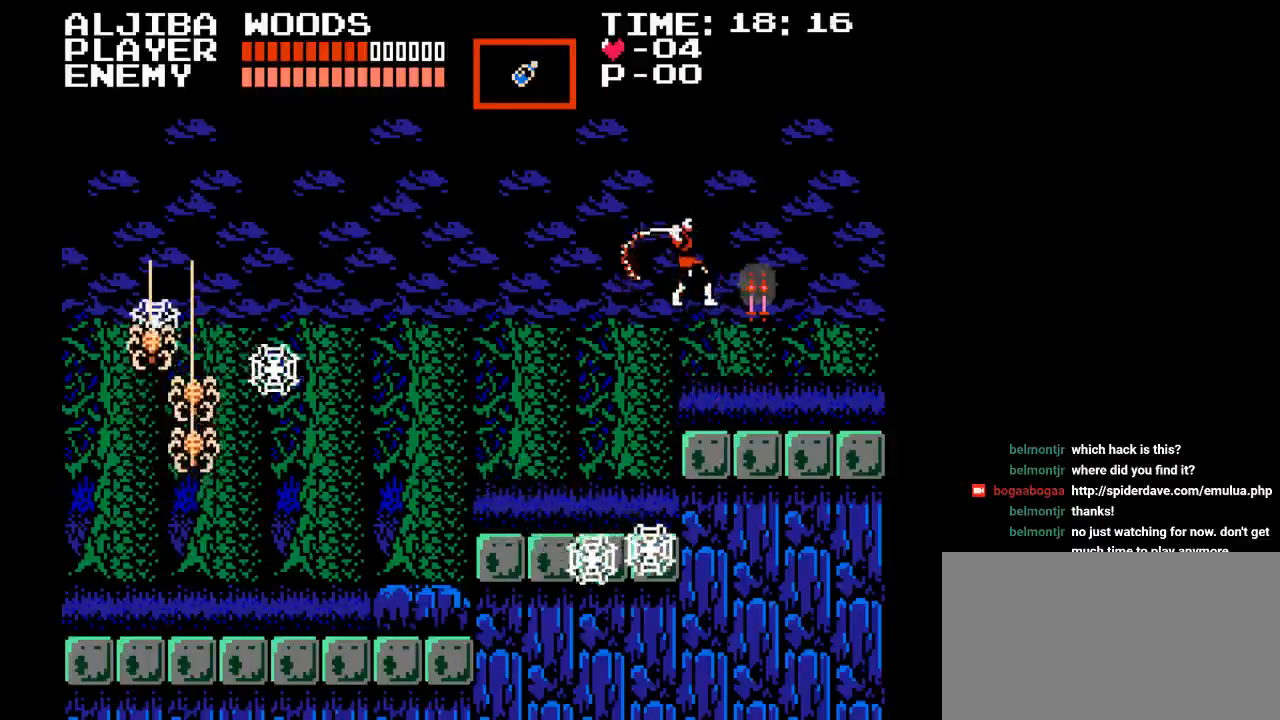
{"buttons": ["DPAD_RIGHT"], "events": [[117, "Y", "up"], [433, "DPAD_RIGHT", "down"]]}
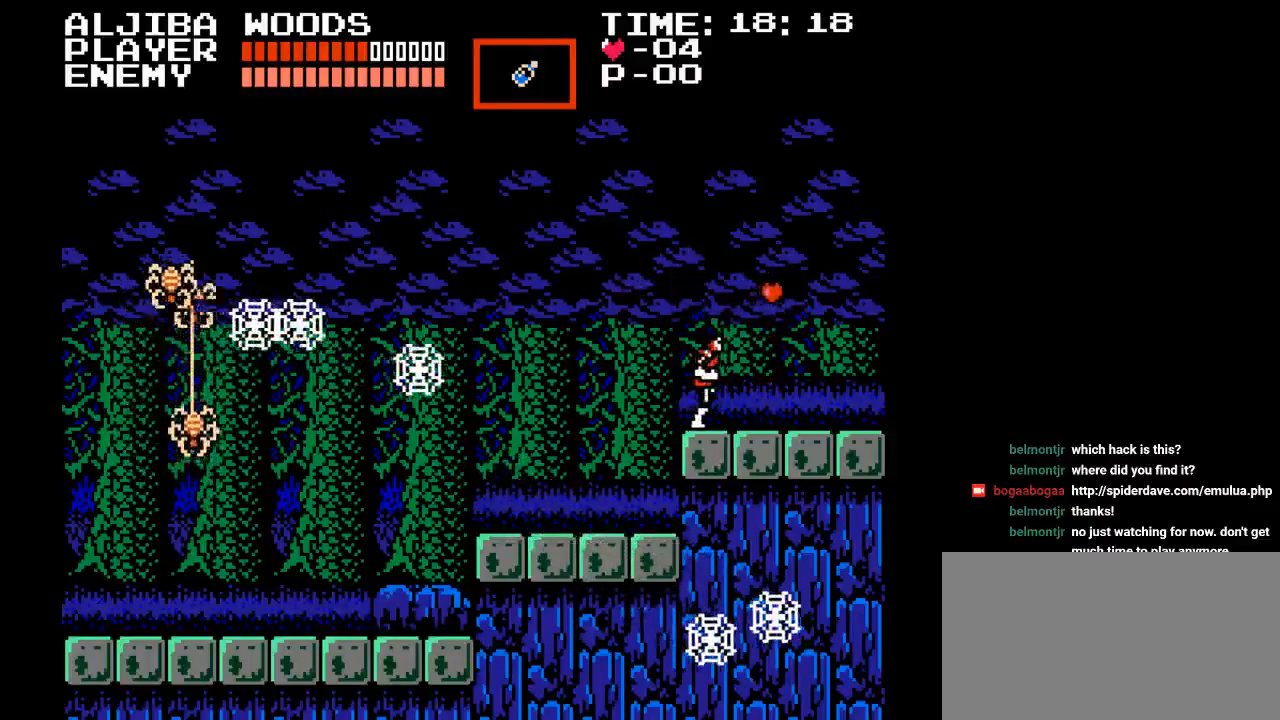
{"buttons": ["B", "DPAD_RIGHT"], "events": [[383, "B", "down"]]}
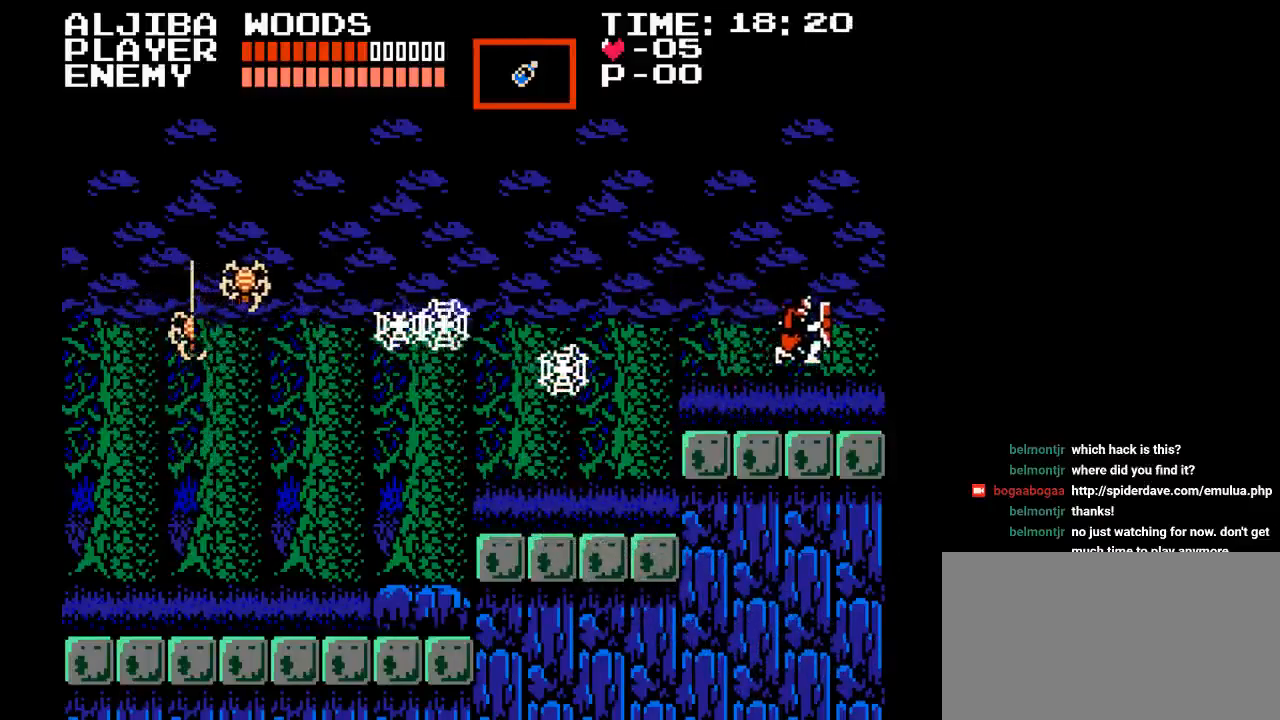
{"buttons": [], "events": [[67, "B", "up"], [383, "DPAD_RIGHT", "up"]]}